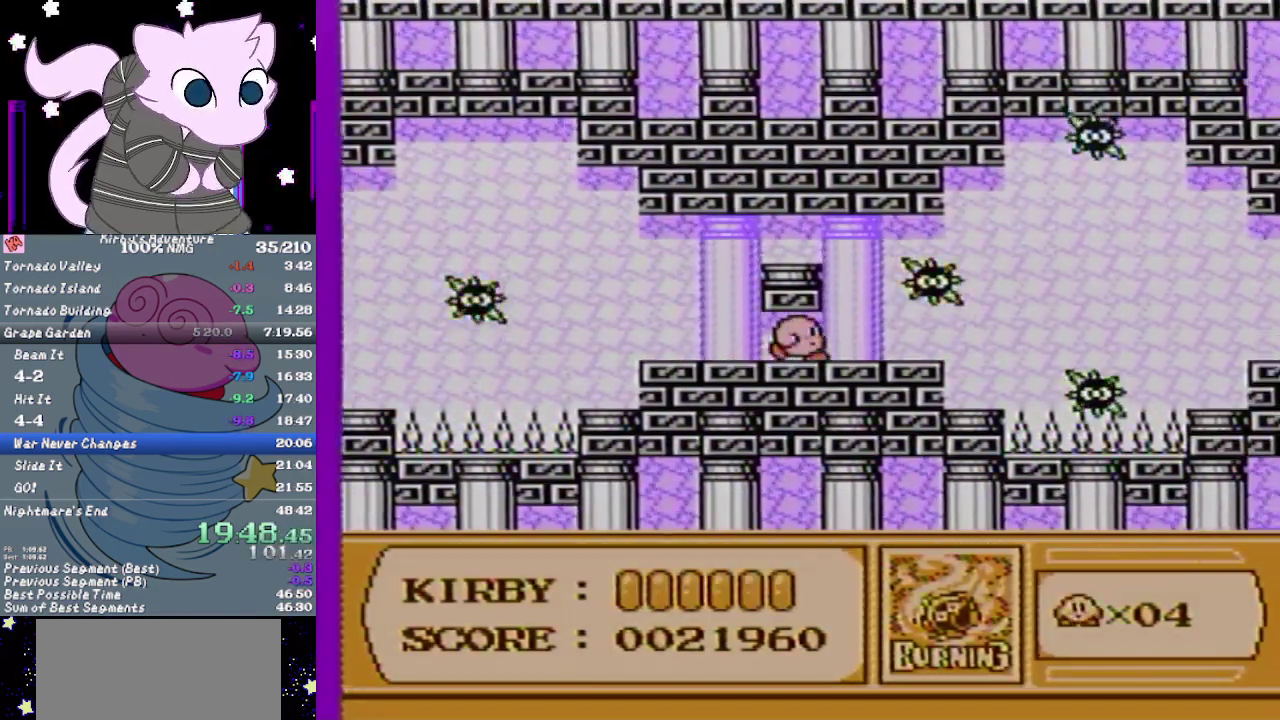
Gameplay with a controller (Nintendo layout); each line is a JSON object with the inputs held at the frame after it. "events" lists button and stick changes between this image and that frame as [ms after this image, input, new state], when the widget could be followed in between. Not read: L3 R3.
{"buttons": ["B"], "events": [[33, "DPAD_RIGHT", "up"], [100, "DPAD_RIGHT", "down"], [417, "B", "down"], [500, "DPAD_RIGHT", "up"]]}
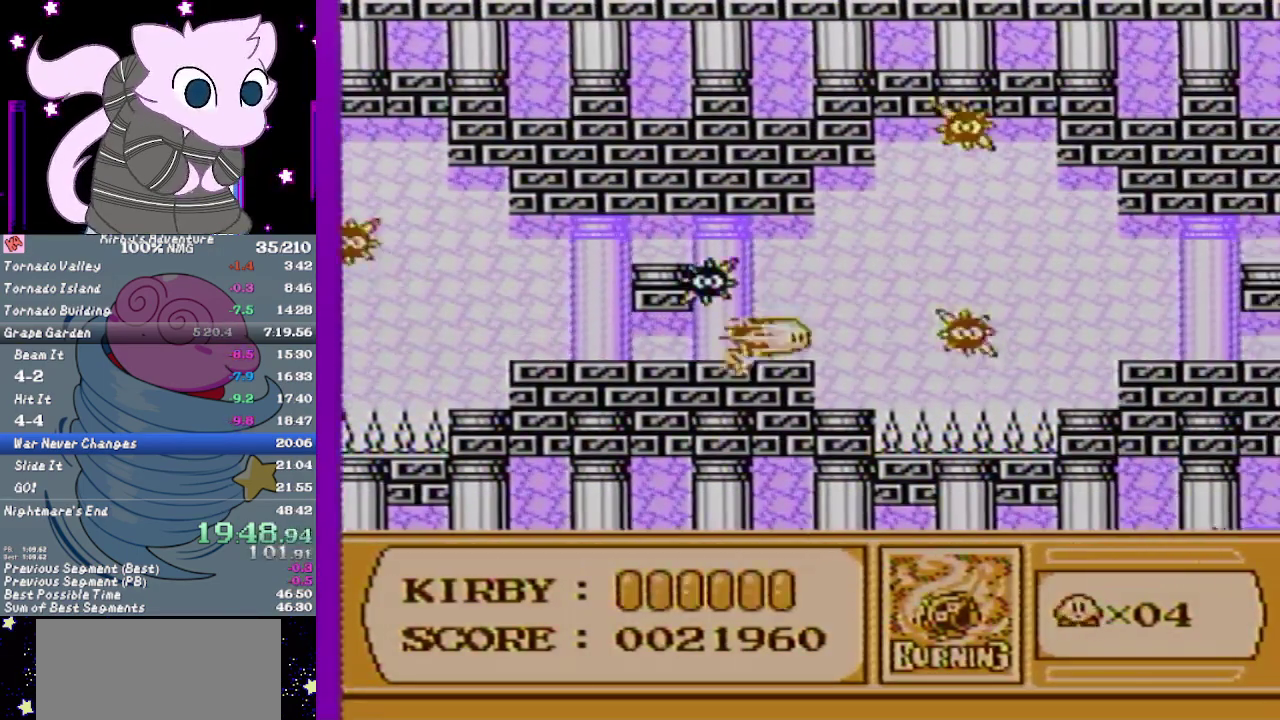
{"buttons": ["B", "DPAD_RIGHT"], "events": [[250, "DPAD_RIGHT", "down"]]}
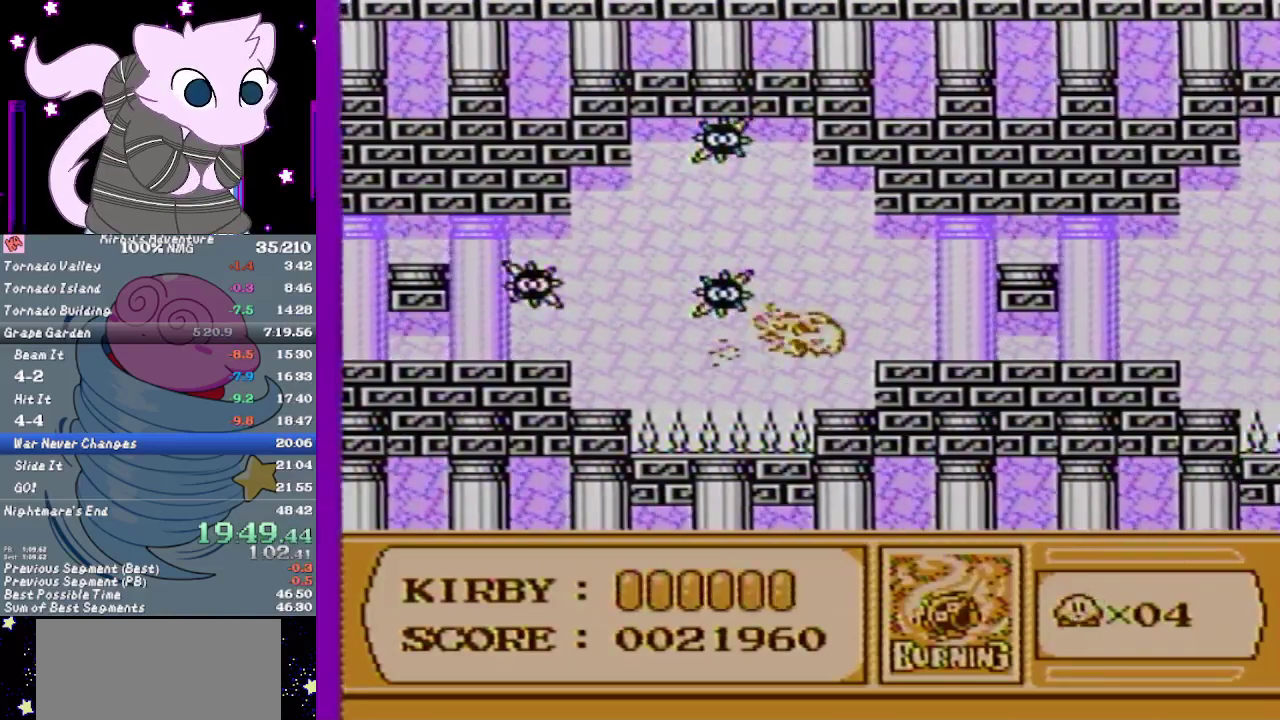
{"buttons": ["DPAD_RIGHT"], "events": [[233, "B", "up"]]}
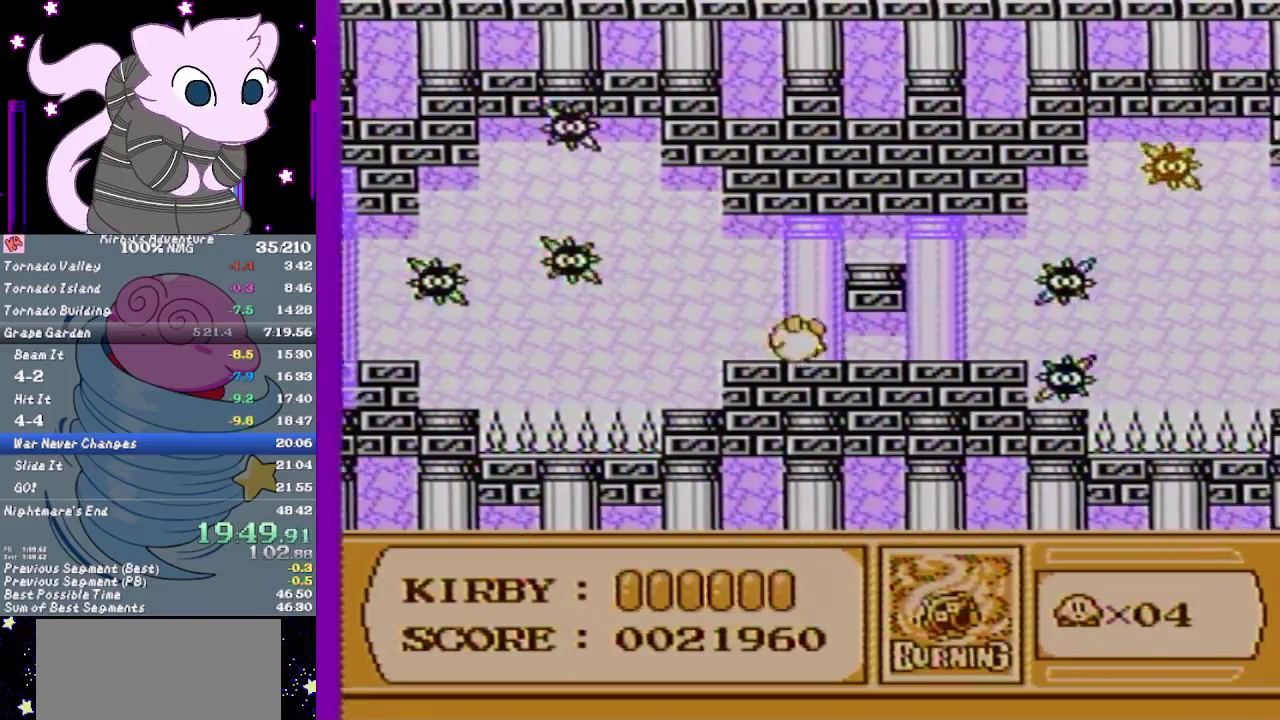
{"buttons": ["DPAD_RIGHT"], "events": [[217, "DPAD_RIGHT", "up"], [267, "DPAD_RIGHT", "down"]]}
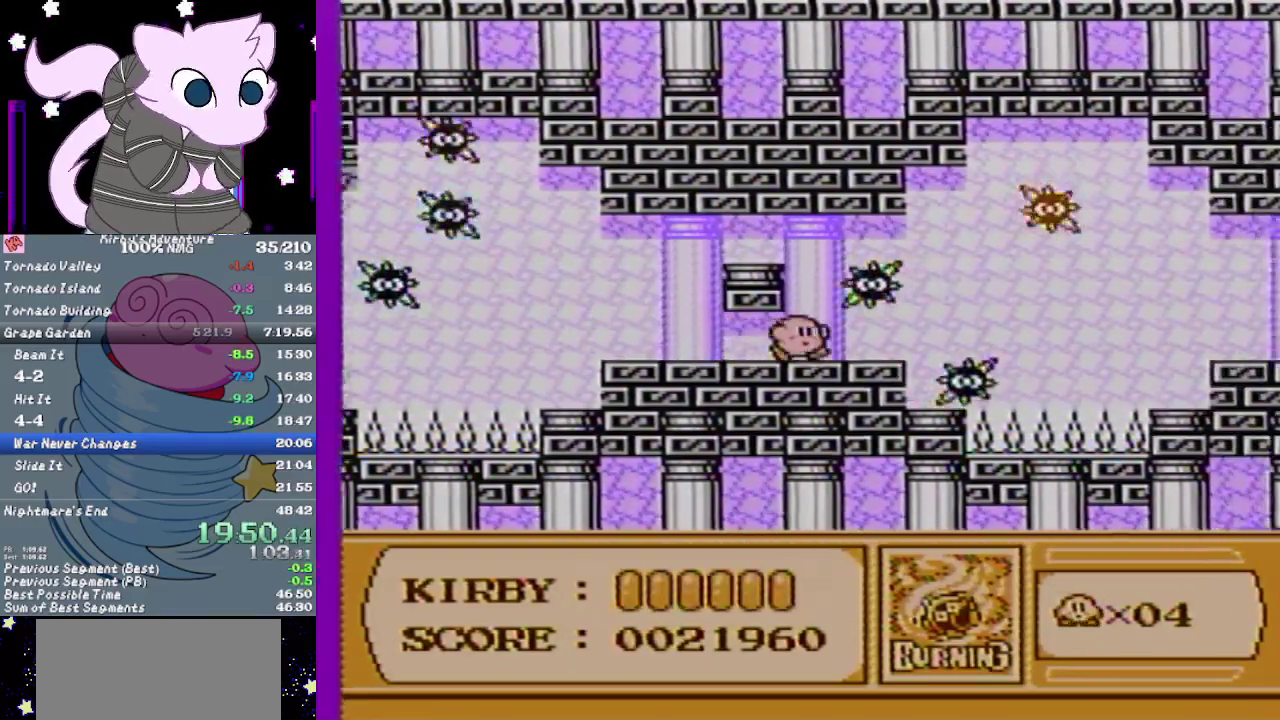
{"buttons": ["B"], "events": [[333, "B", "down"], [400, "DPAD_RIGHT", "up"]]}
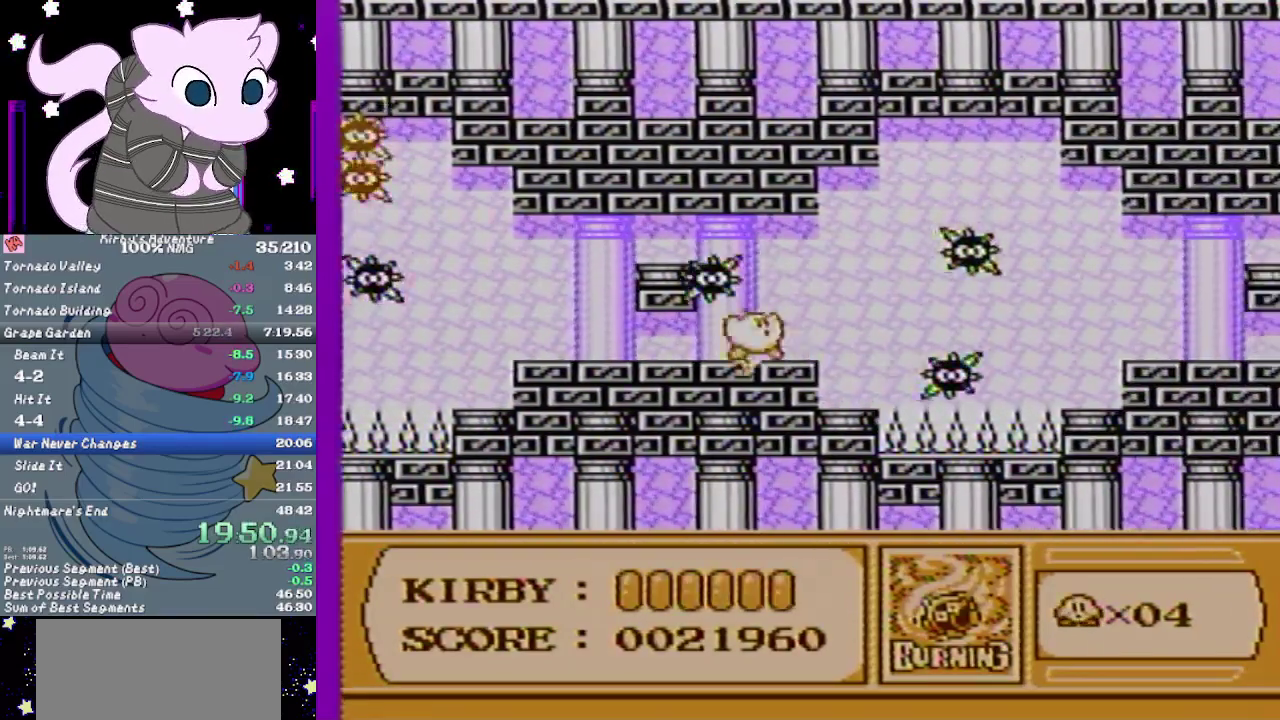
{"buttons": ["B"], "events": []}
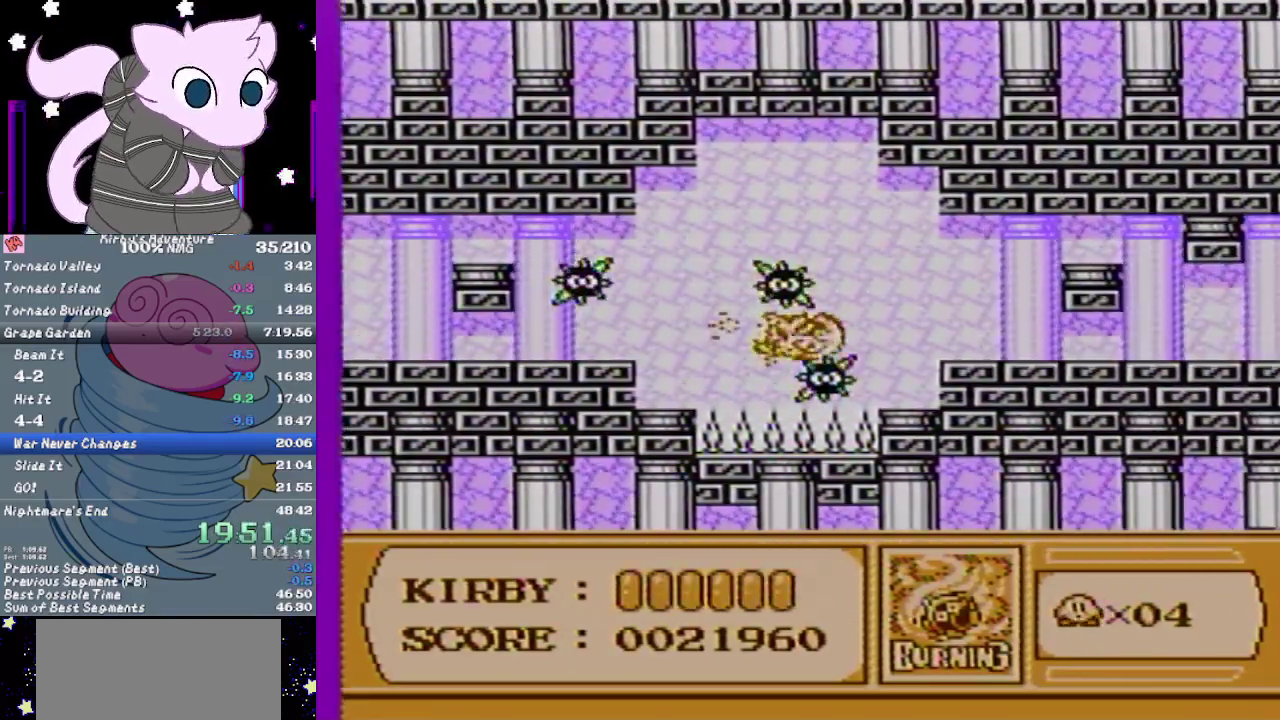
{"buttons": ["B"], "events": [[267, "B", "up"], [333, "B", "down"], [400, "B", "up"], [450, "B", "down"]]}
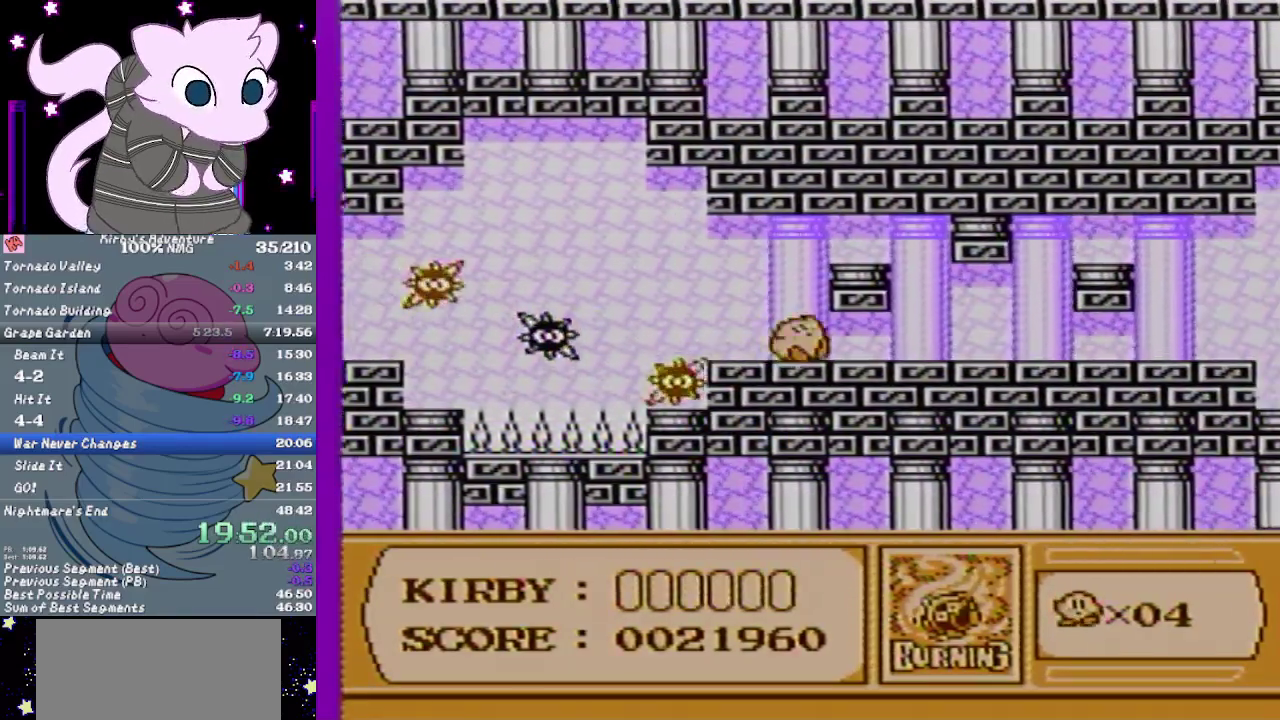
{"buttons": ["B"], "events": [[17, "B", "up"], [83, "B", "down"]]}
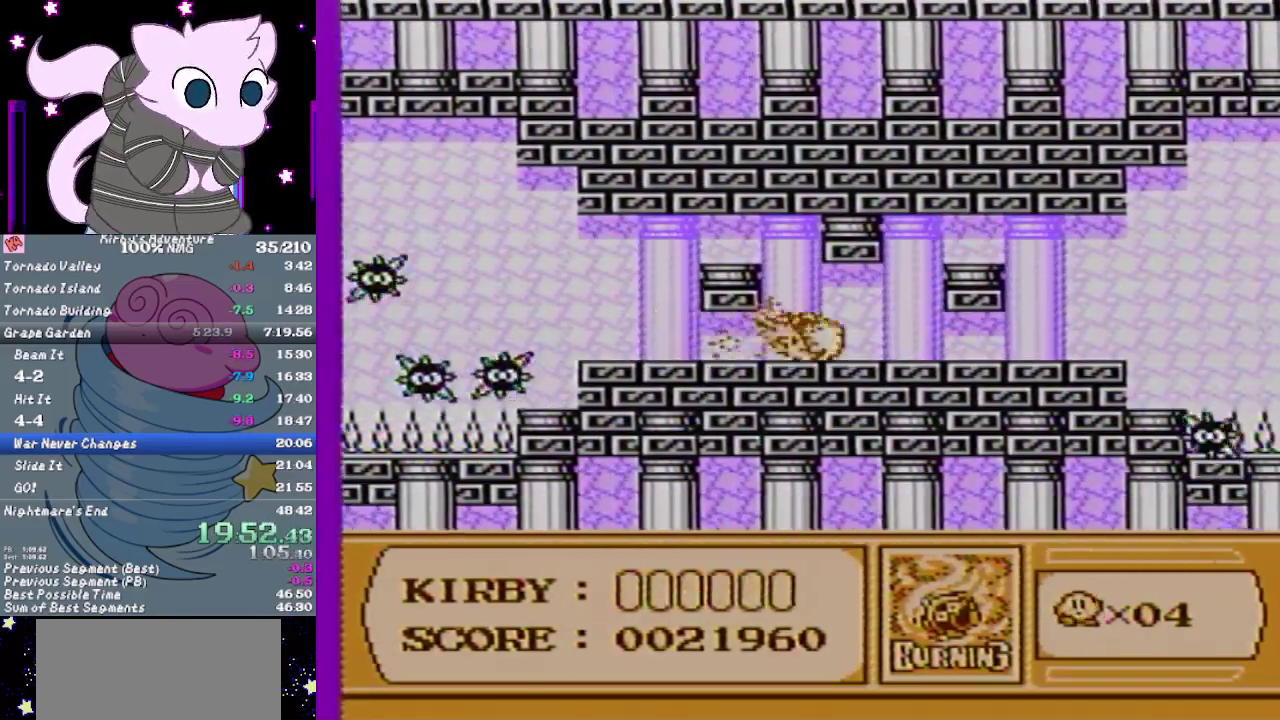
{"buttons": [], "events": [[483, "B", "up"]]}
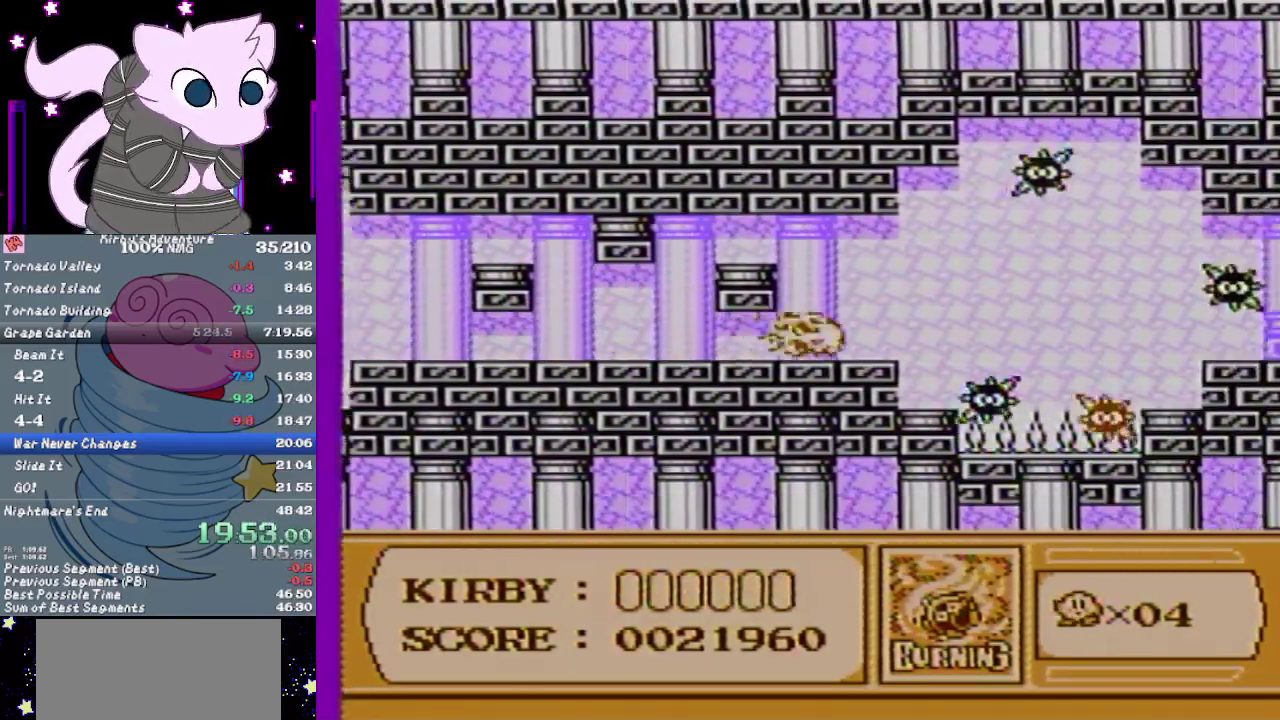
{"buttons": ["B"], "events": [[50, "B", "down"], [117, "B", "up"], [167, "B", "down"], [233, "B", "up"], [300, "B", "down"], [367, "B", "up"], [483, "B", "down"]]}
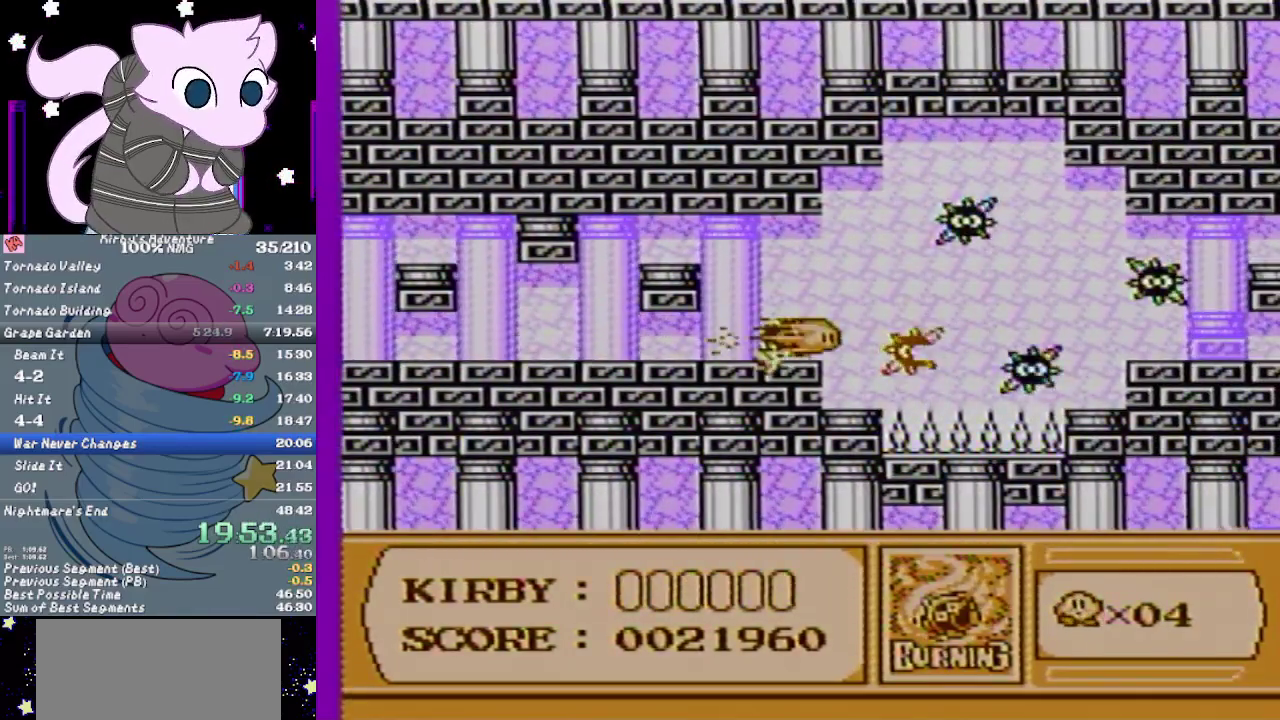
{"buttons": ["B"], "events": []}
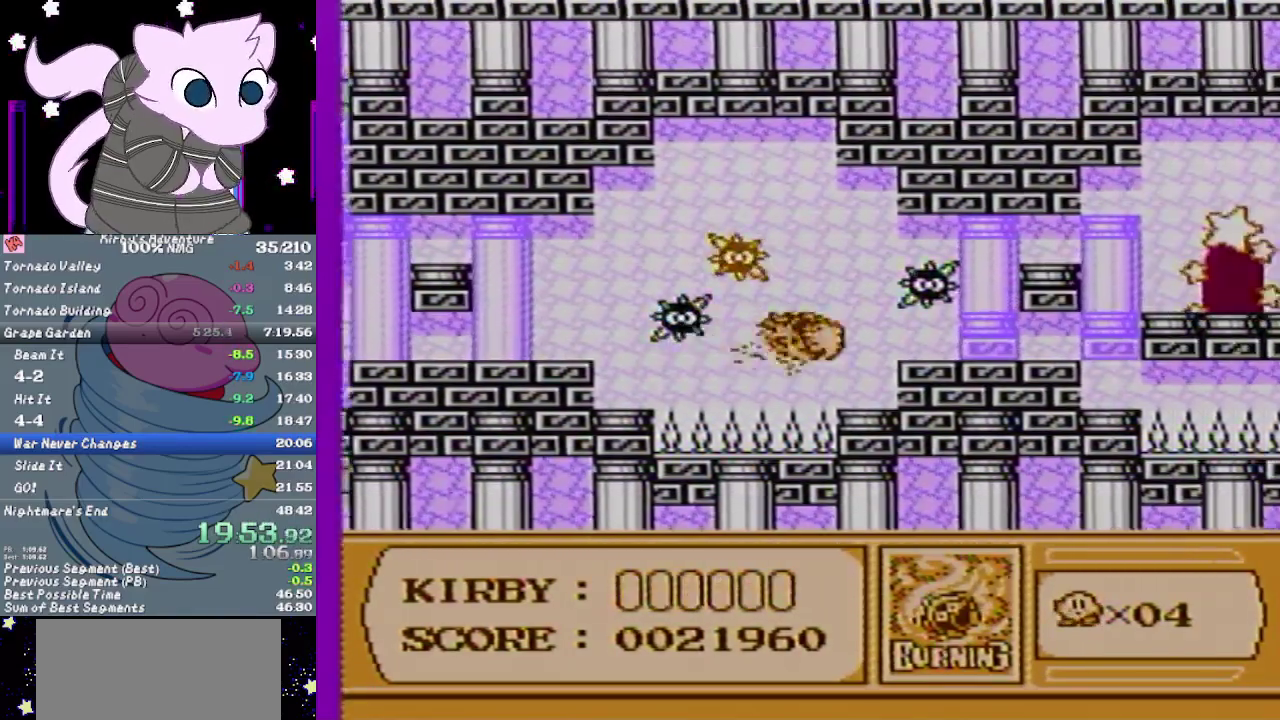
{"buttons": ["B", "DPAD_RIGHT"], "events": [[83, "DPAD_RIGHT", "down"]]}
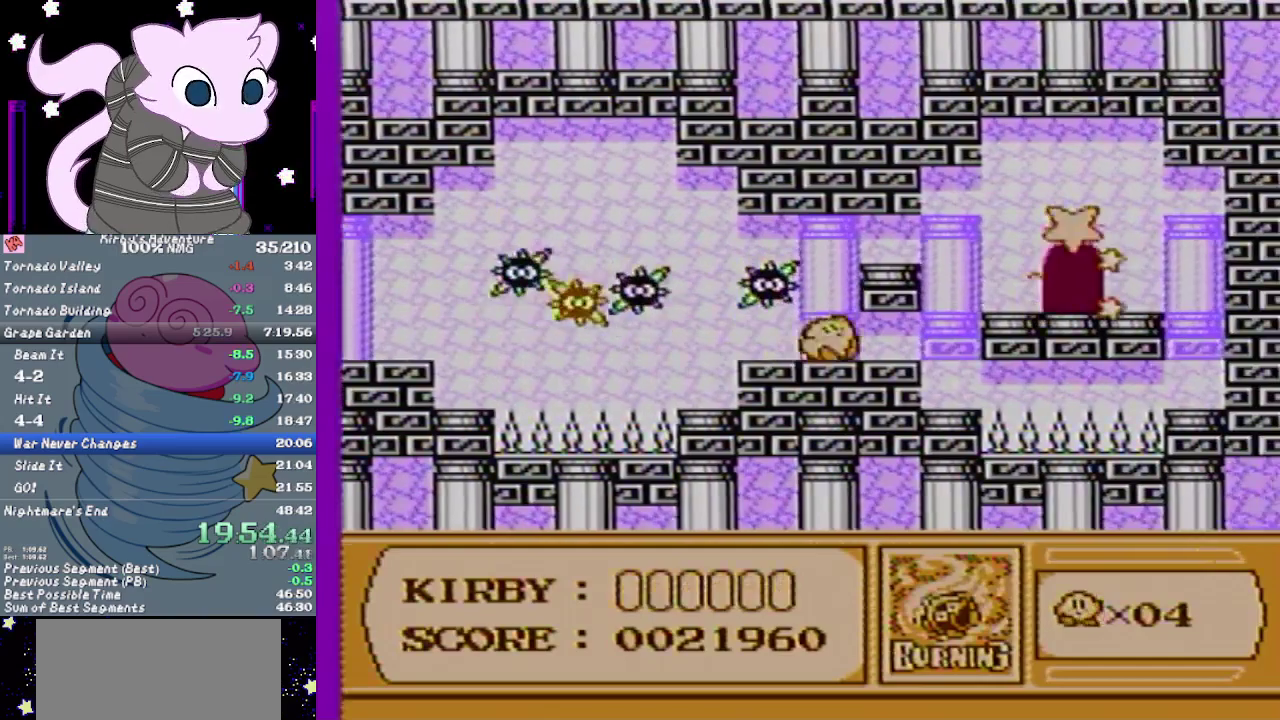
{"buttons": ["DPAD_UP", "DPAD_RIGHT"], "events": [[67, "B", "up"], [217, "A", "down"], [483, "DPAD_UP", "down"], [500, "A", "up"]]}
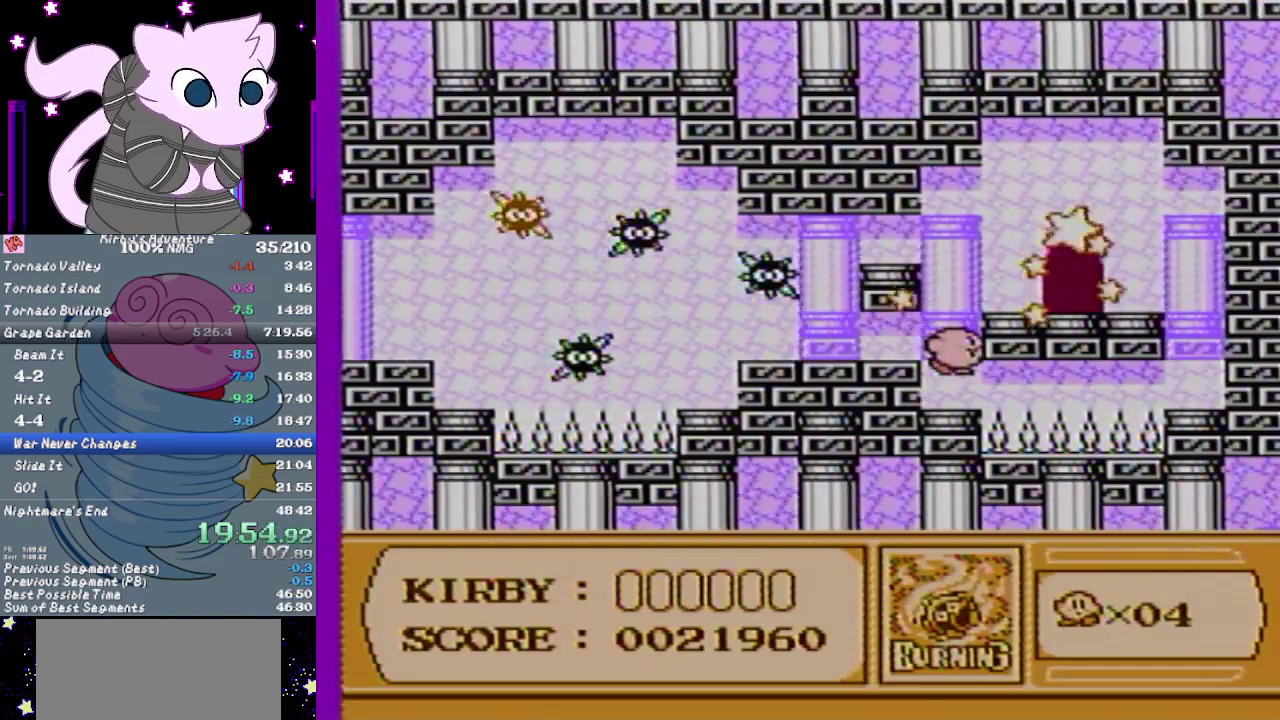
{"buttons": ["B", "DPAD_RIGHT"], "events": [[100, "DPAD_RIGHT", "up"], [283, "DPAD_RIGHT", "down"], [350, "B", "down"], [350, "DPAD_UP", "up"], [400, "B", "up"], [500, "B", "down"]]}
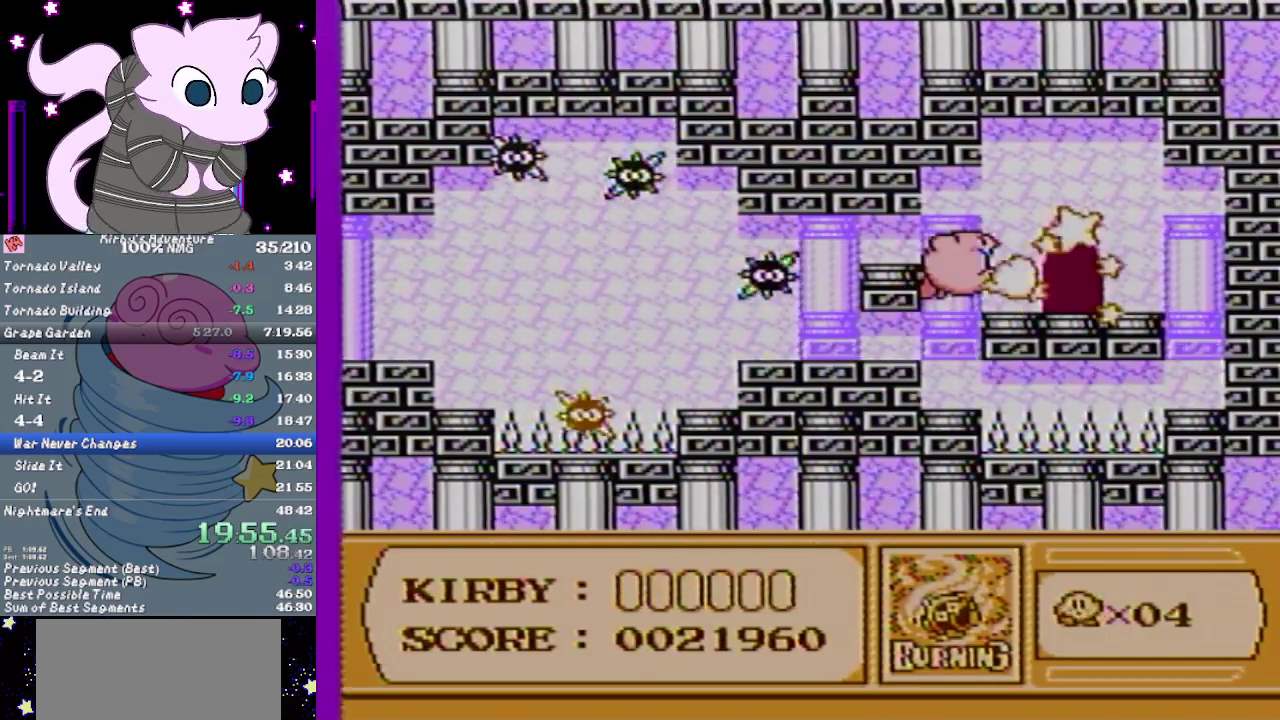
{"buttons": ["DPAD_RIGHT"], "events": [[67, "B", "up"], [133, "B", "down"], [200, "B", "up"]]}
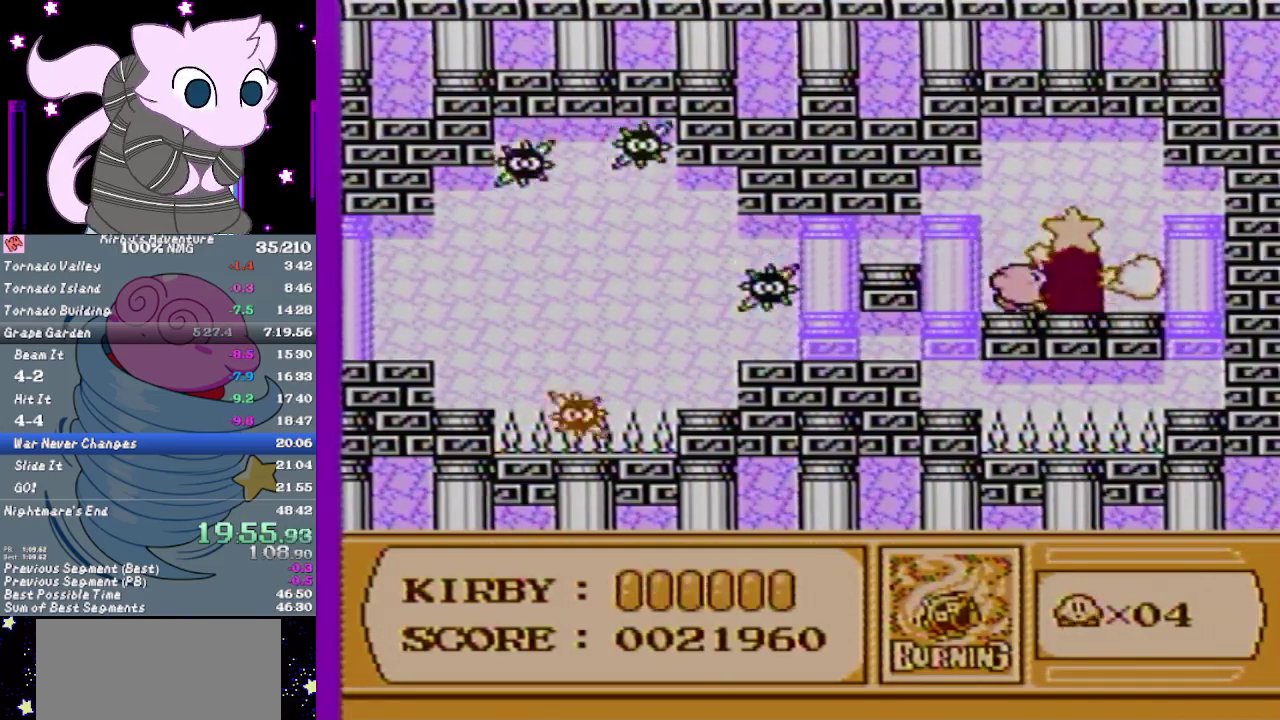
{"buttons": [], "events": [[67, "DPAD_UP", "down"], [133, "DPAD_RIGHT", "up"], [267, "DPAD_UP", "up"]]}